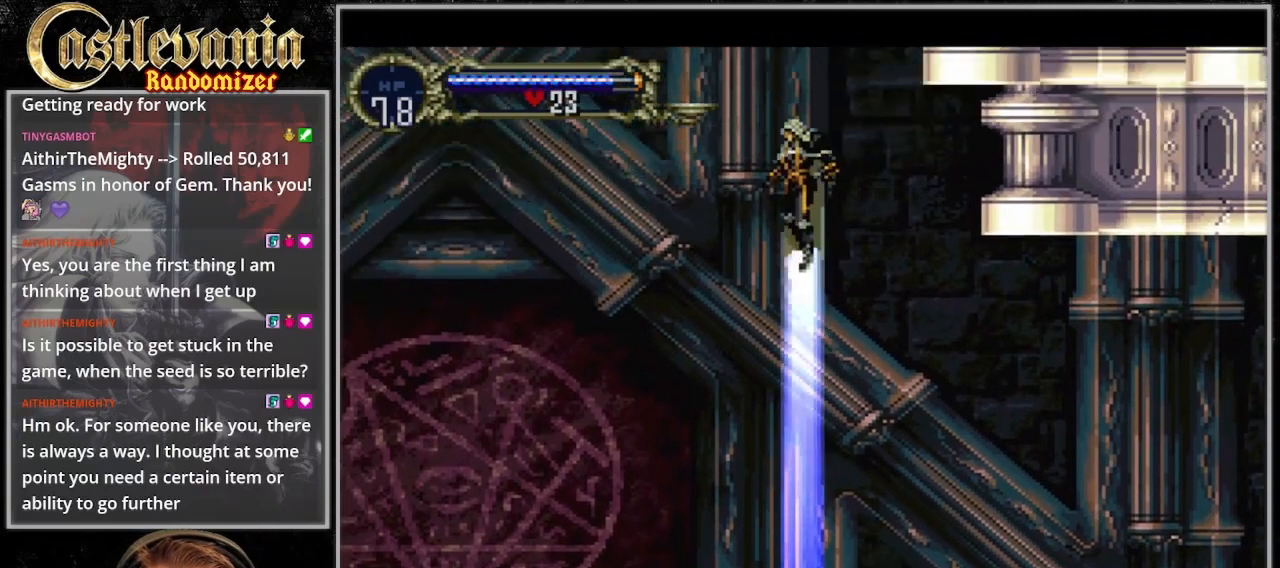
Gameplay with a controller (PlayStation layout); each line is a JSON object with the inputs held at the frame after it. "events" lists button and stick changes between this image and that frame as [ms after this image, input, new state], when the widget could be followed in between. Not read: L3 R3.
{"buttons": ["CROSS", "DPAD_RIGHT"], "events": [[67, "DPAD_RIGHT", "down"]]}
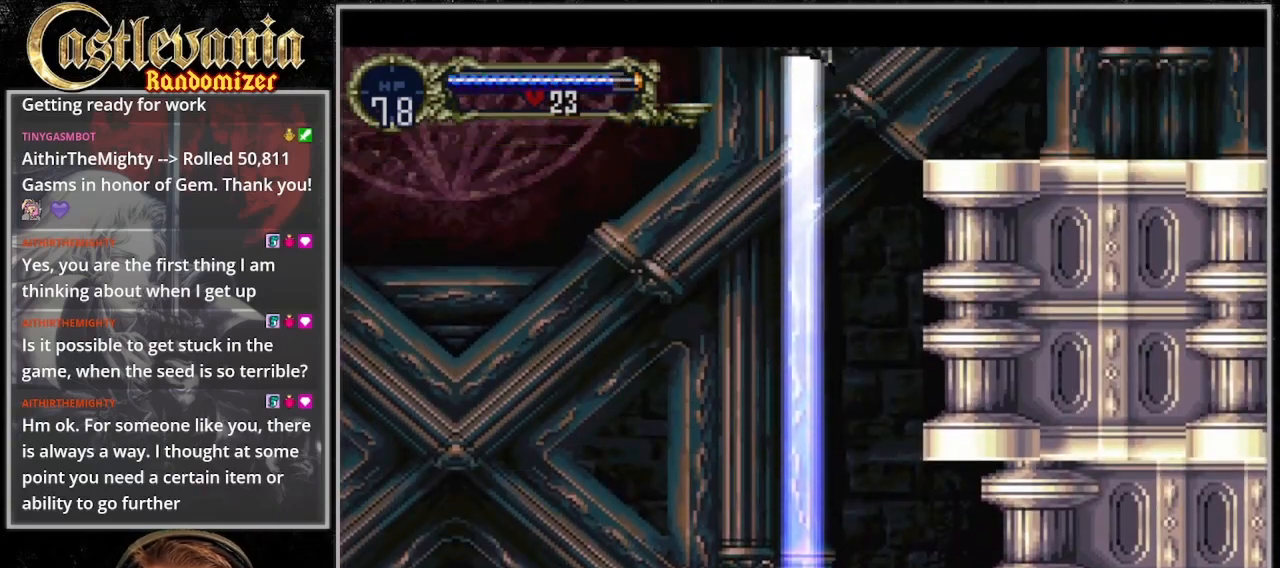
{"buttons": ["DPAD_RIGHT"], "events": [[500, "CROSS", "up"]]}
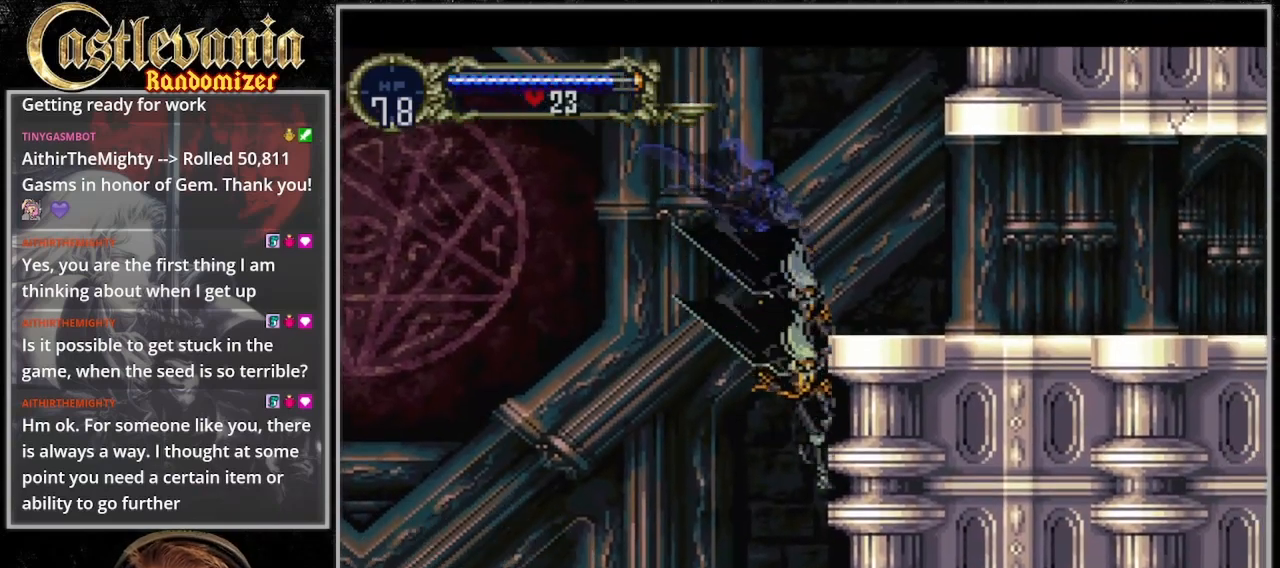
{"buttons": [], "events": [[33, "DPAD_RIGHT", "up"], [67, "CROSS", "down"], [200, "CROSS", "up"]]}
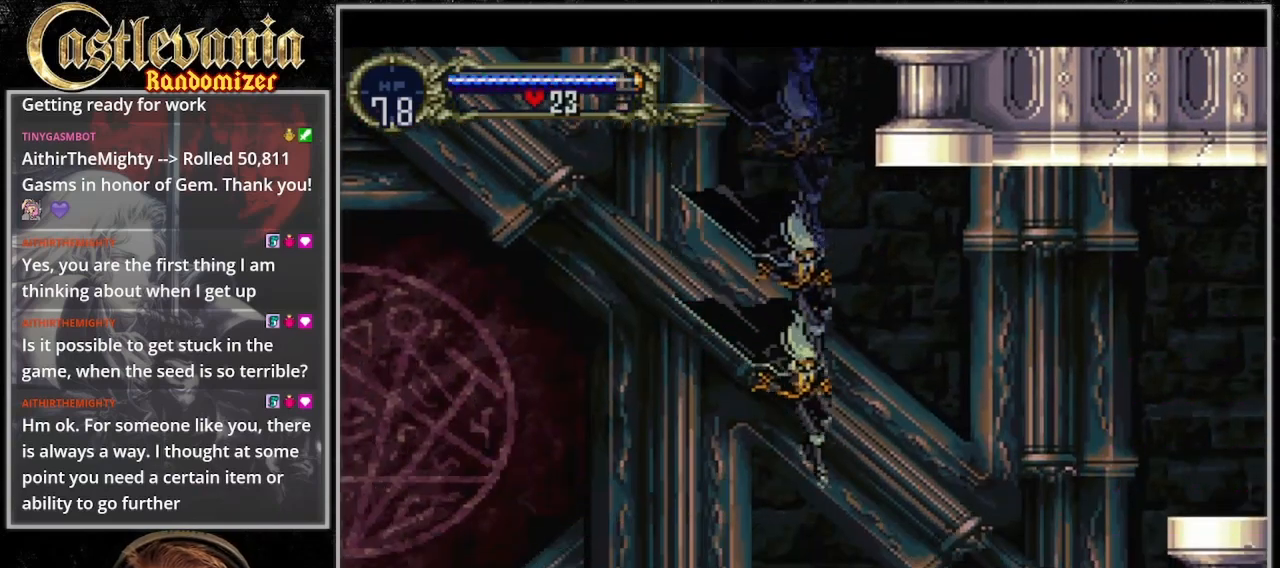
{"buttons": [], "events": [[300, "CROSS", "down"], [367, "CROSS", "up"]]}